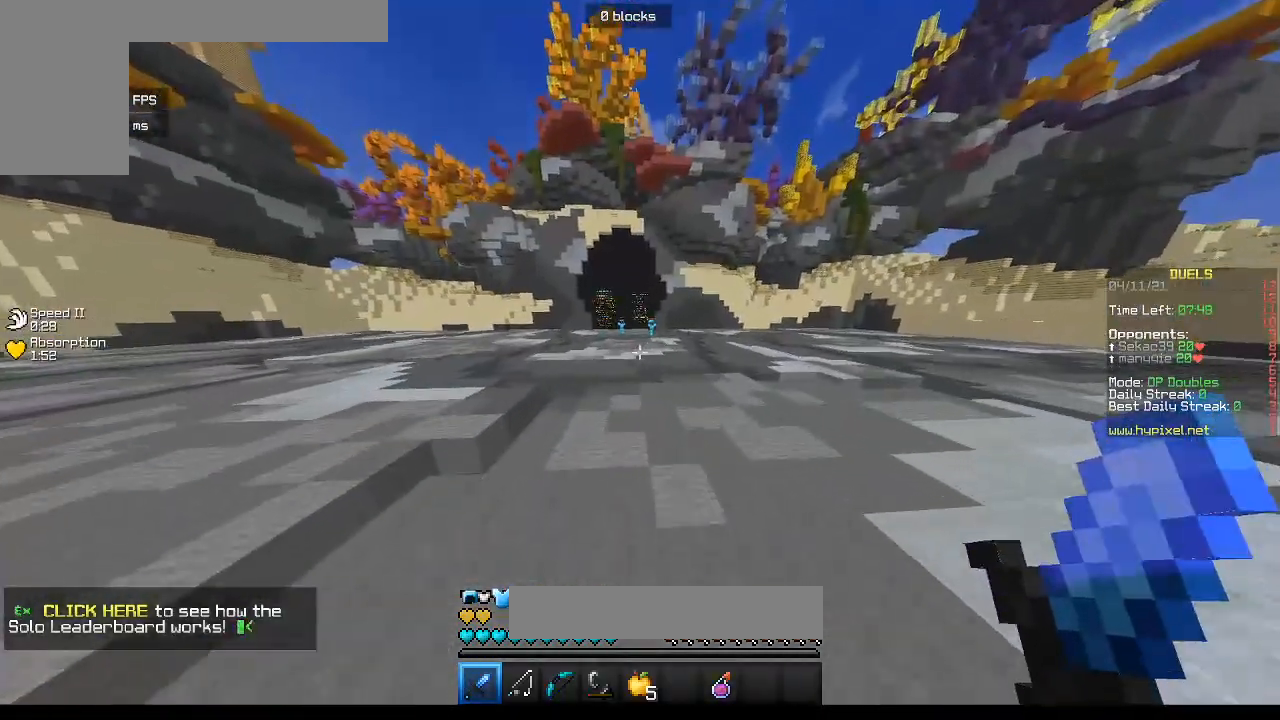
Gameplay with keyboard and mouse; each line is a JSON object with the keys and mouse buttons held at the frame after it. "events" lists presses ("down") and releases ("up") of "a", "d", "s", "w", "mouse_left" and "mouse_right" between this image and that frame as [ms after this image, input, new state], when the widget could be followed in between. "mouse_left", "mouse_right" = the "left", "right" buttons of the "mouse" list. No other keys are recorded. Fast repeated clicks can show as one long hold. Mouse movement is not recorded.
{"keys": ["d", "w"], "mouse": [], "events": [[350, "d", "down"]]}
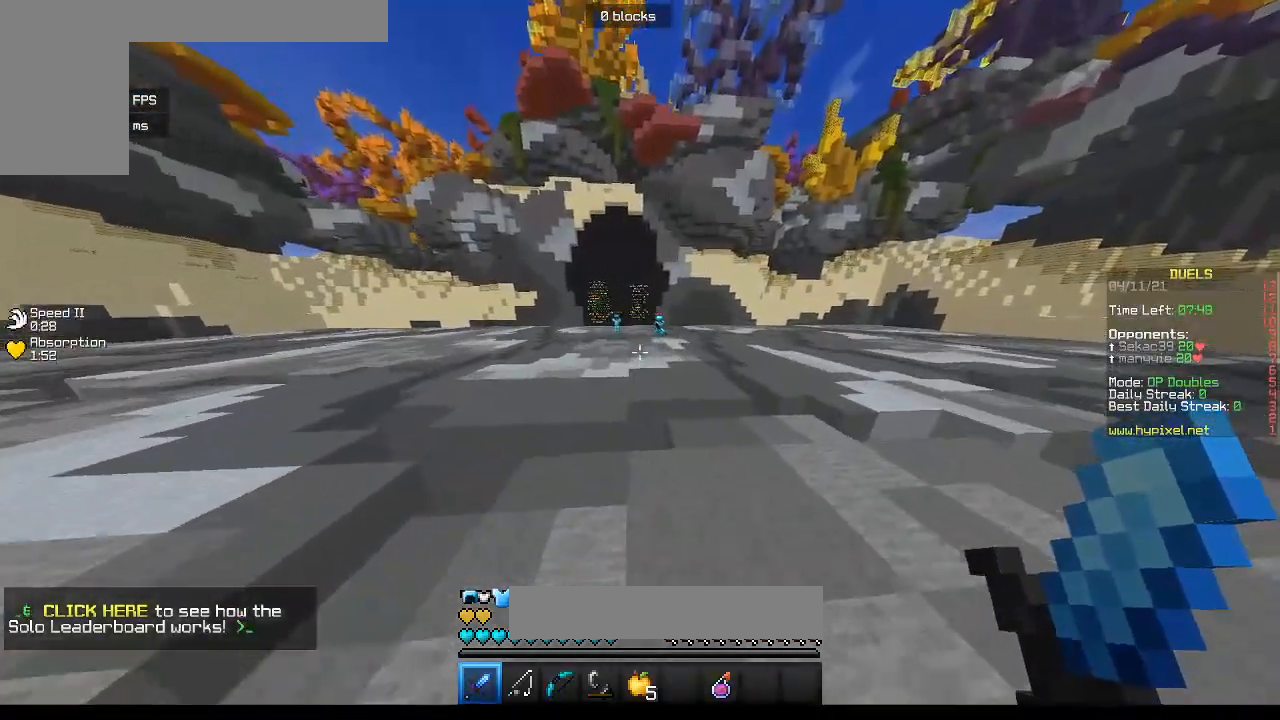
{"keys": ["d", "w"], "mouse": [], "events": []}
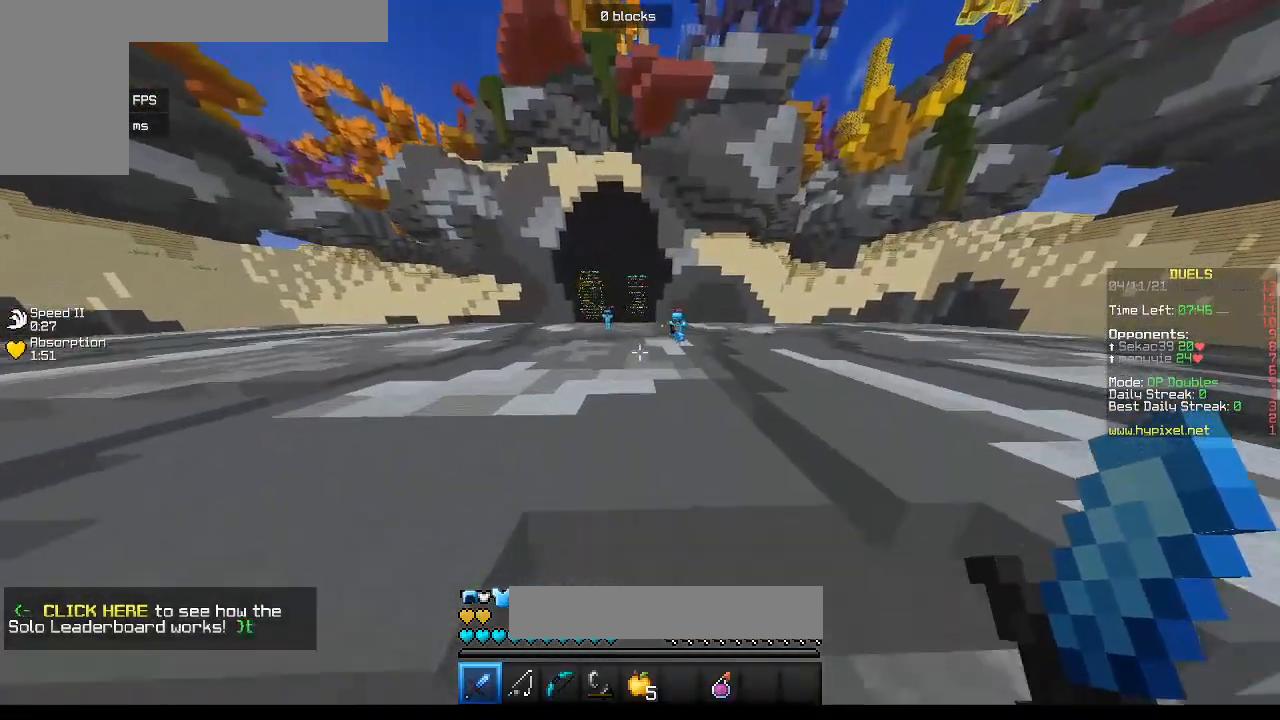
{"keys": ["d", "w"], "mouse": [], "events": []}
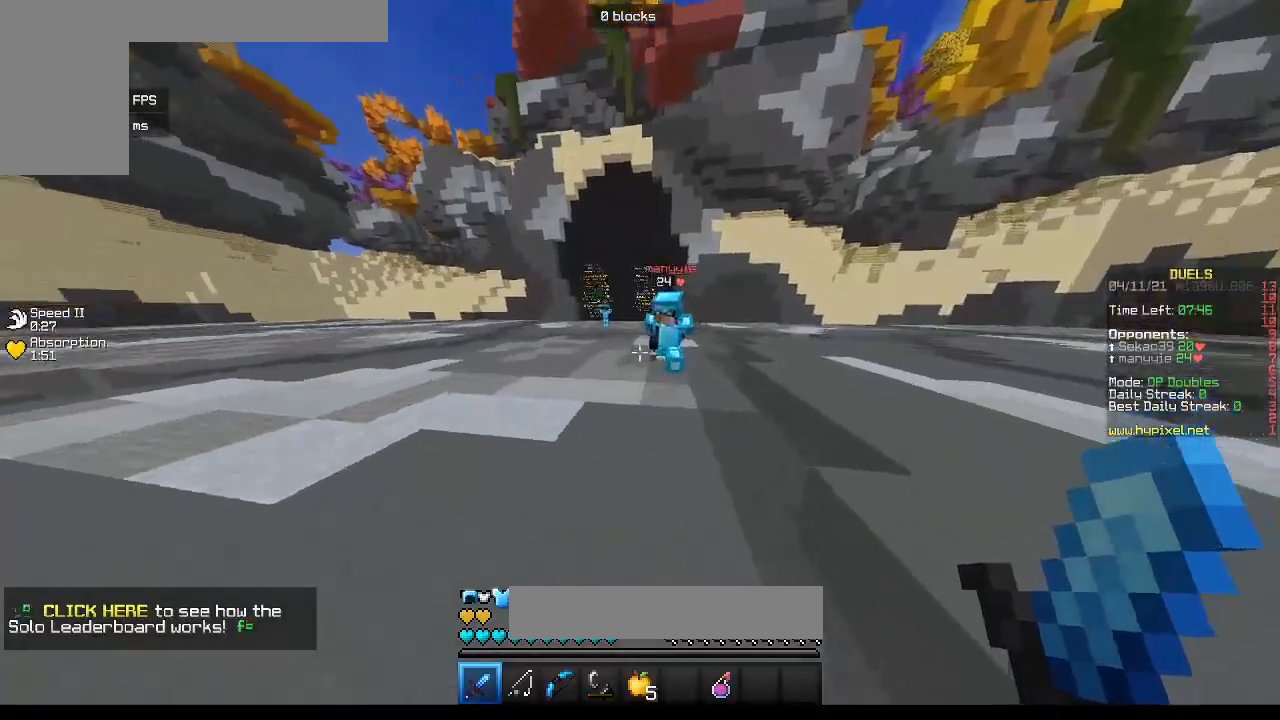
{"keys": ["a", "s"], "mouse": [], "events": [[200, "mouse_left", "down"], [317, "a", "down"], [333, "w", "up"], [367, "d", "up"], [367, "s", "down"], [467, "mouse_left", "up"]]}
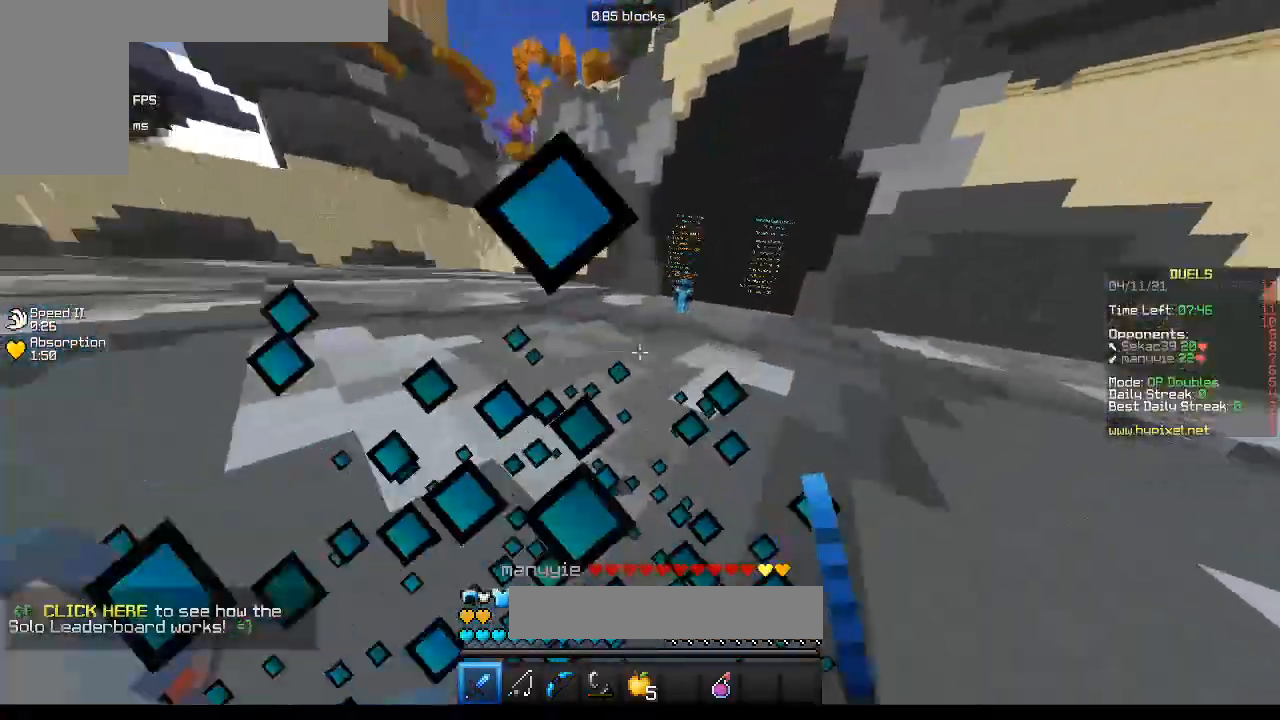
{"keys": ["s"], "mouse": ["left"], "events": [[67, "mouse_left", "down"], [450, "a", "up"]]}
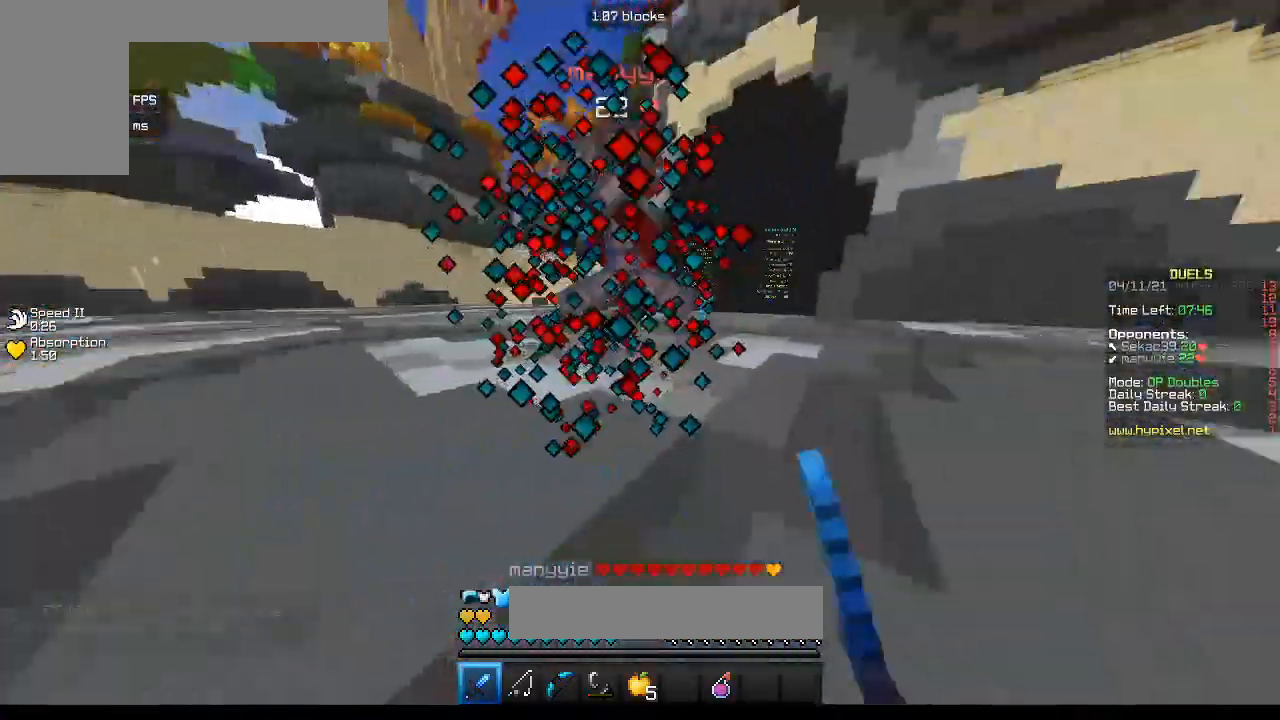
{"keys": ["w"], "mouse": ["left"], "events": [[33, "s", "up"], [83, "w", "down"]]}
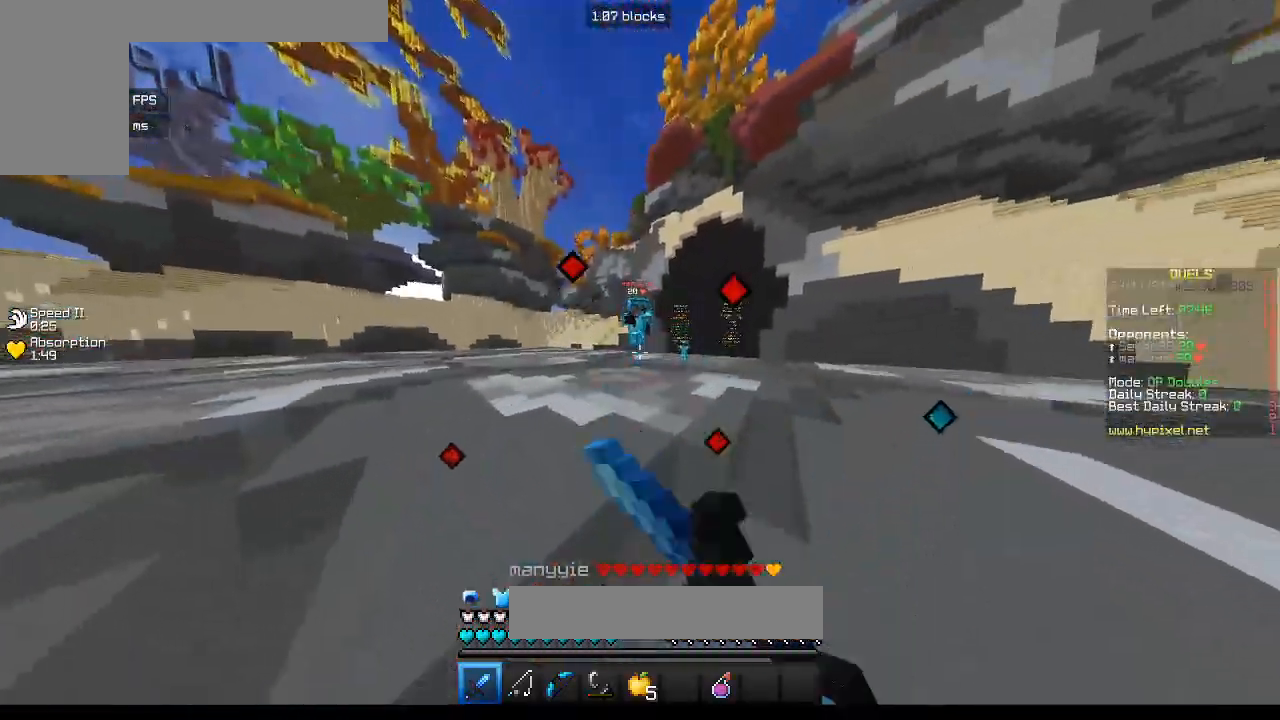
{"keys": ["w"], "mouse": [], "events": [[17, "mouse_left", "up"]]}
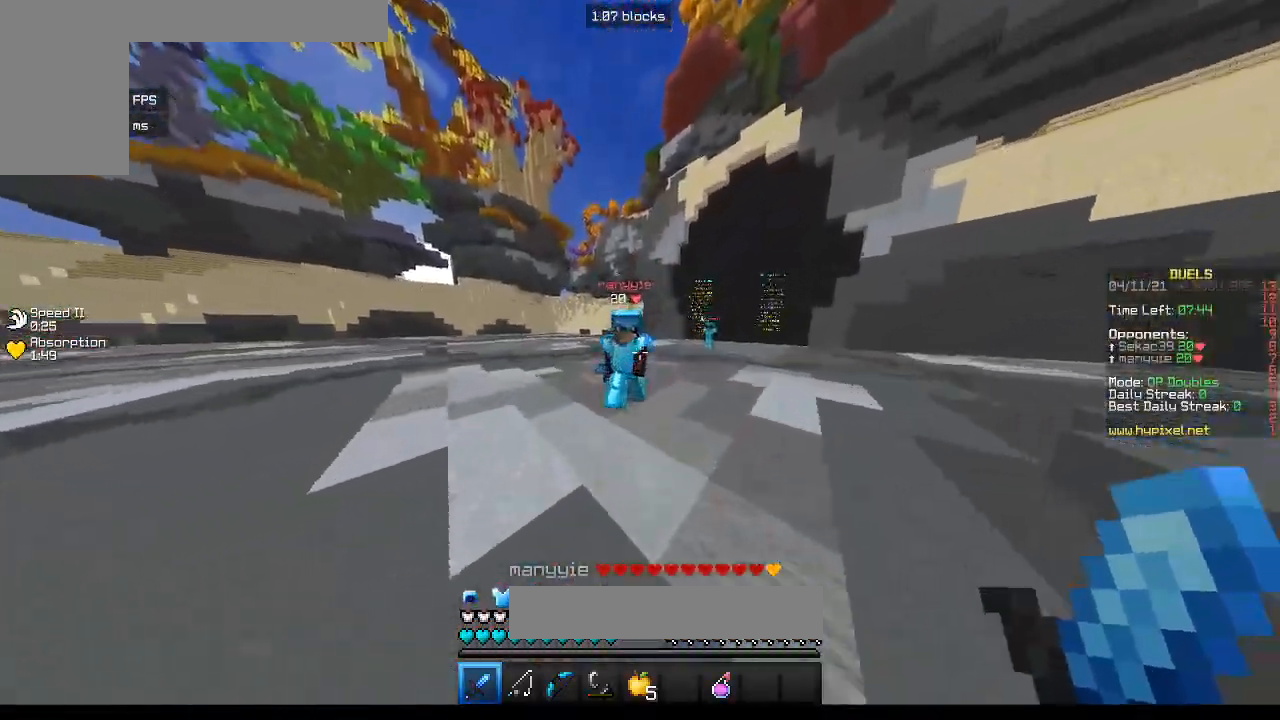
{"keys": ["s"], "mouse": [], "events": [[133, "mouse_left", "down"], [167, "s", "down"], [167, "w", "up"], [450, "mouse_left", "up"]]}
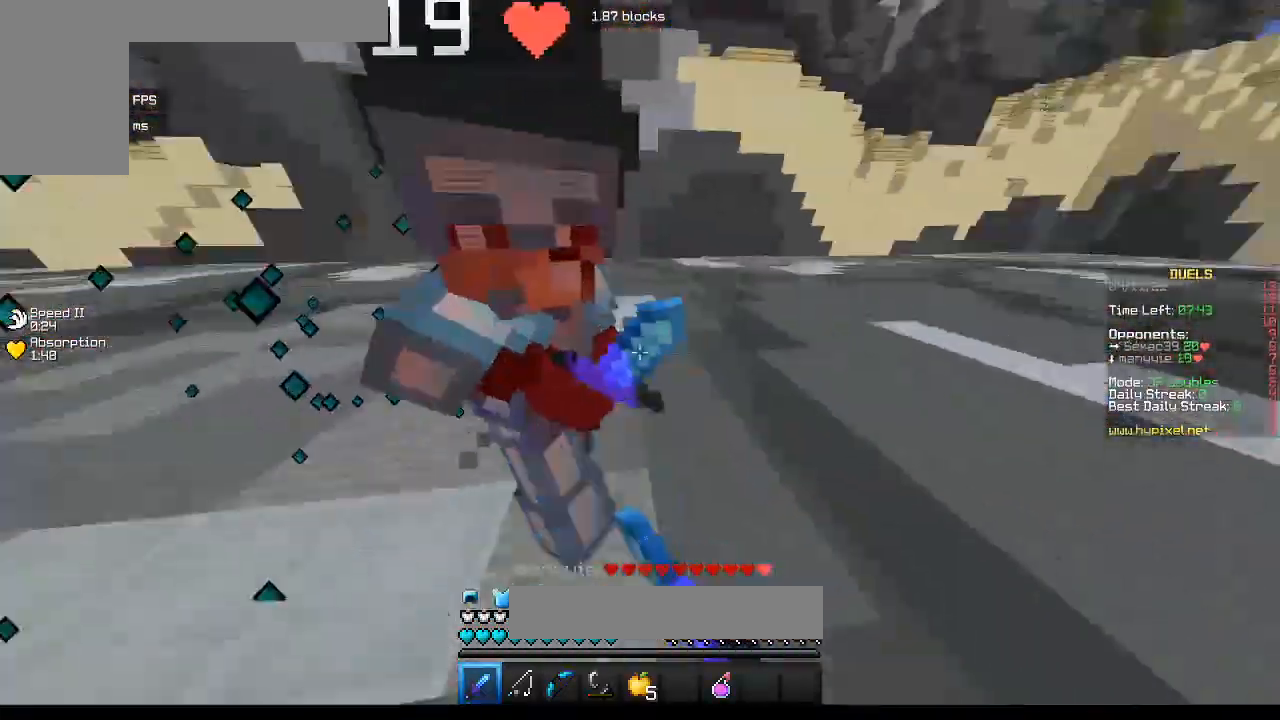
{"keys": ["d", "s"], "mouse": ["left"], "events": [[33, "mouse_left", "down"], [33, "s", "up"], [83, "w", "down"], [417, "d", "down"], [433, "w", "up"], [483, "s", "down"]]}
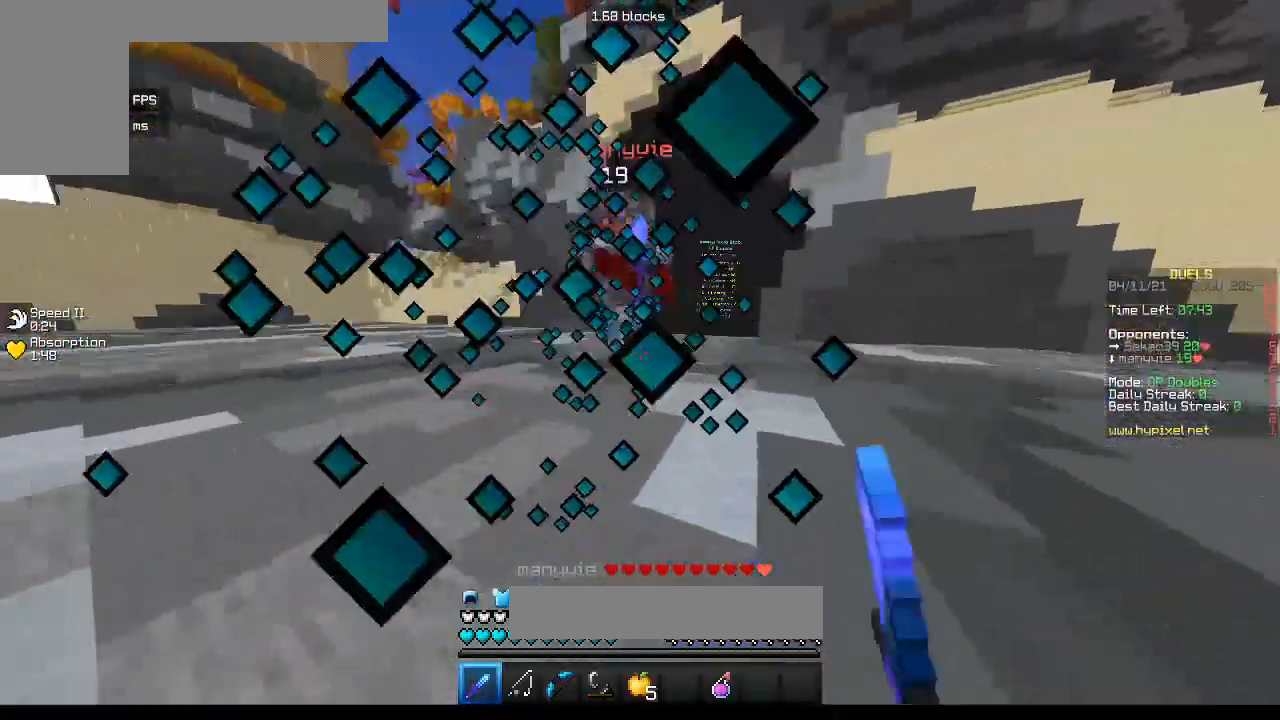
{"keys": ["w"], "mouse": ["left"], "events": [[83, "s", "up"], [100, "mouse_left", "up"], [167, "mouse_left", "down"], [167, "w", "down"], [317, "mouse_left", "up"], [333, "d", "up"], [400, "mouse_left", "down"]]}
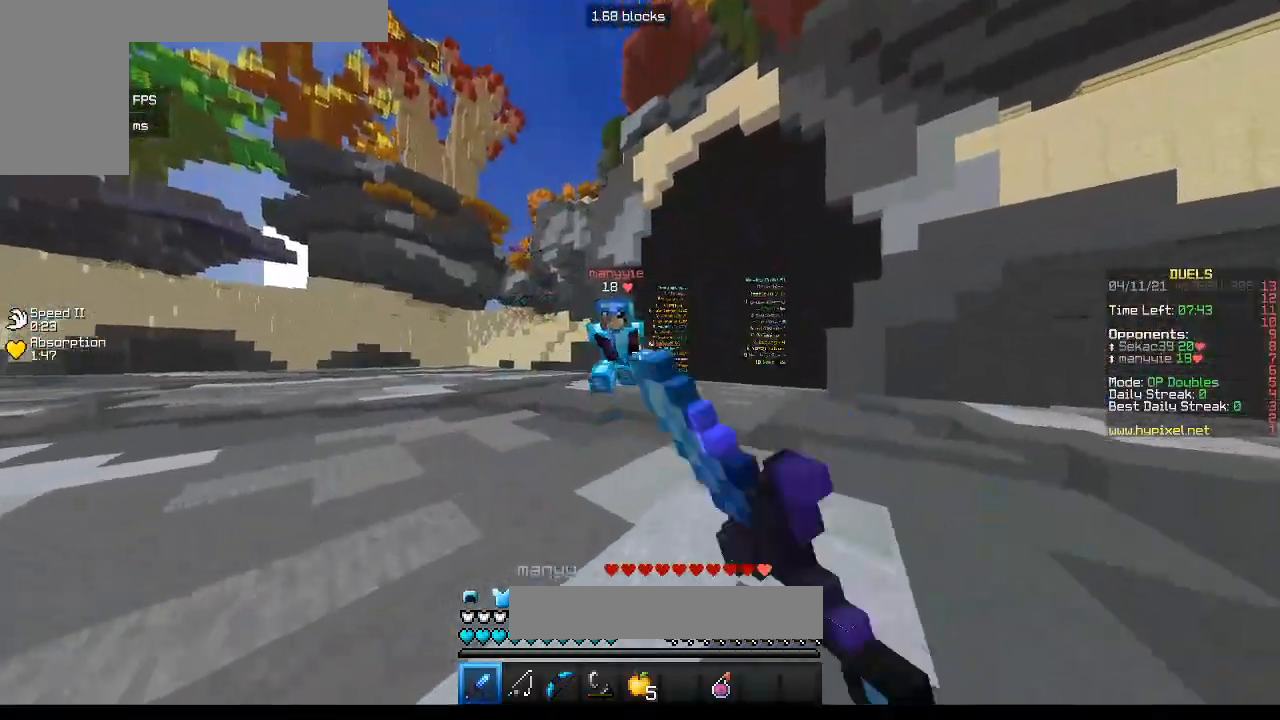
{"keys": [], "mouse": ["left"], "events": [[100, "mouse_left", "up"], [167, "mouse_left", "down"], [300, "w", "up"]]}
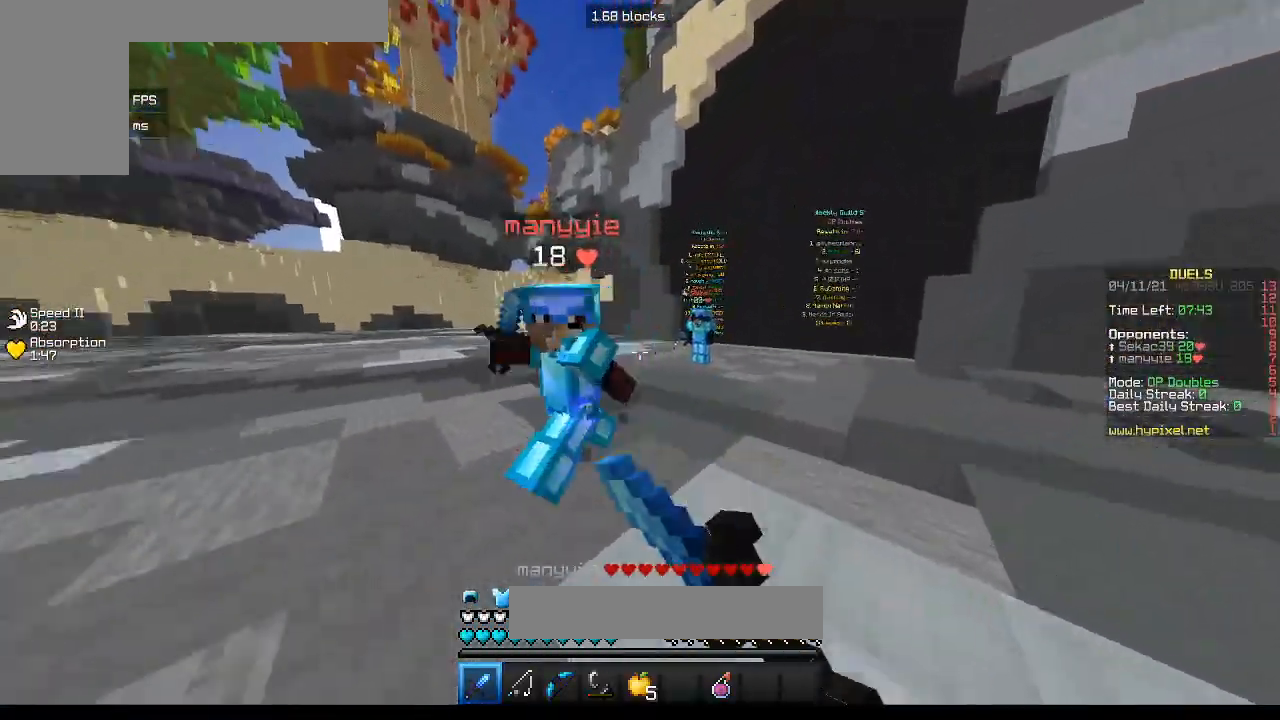
{"keys": ["w"], "mouse": ["left"], "events": [[117, "s", "down"], [233, "mouse_left", "up"], [250, "s", "up"], [267, "mouse_left", "down"], [300, "w", "down"]]}
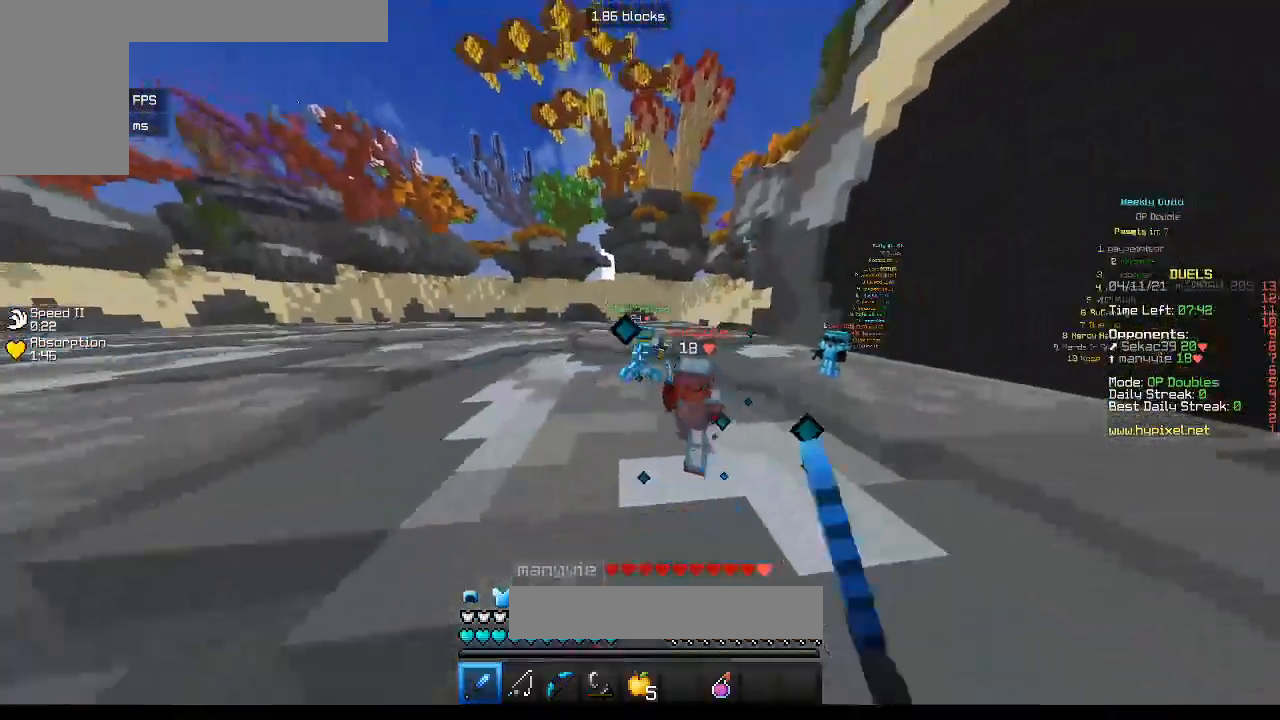
{"keys": ["w"], "mouse": [], "events": [[150, "mouse_left", "up"]]}
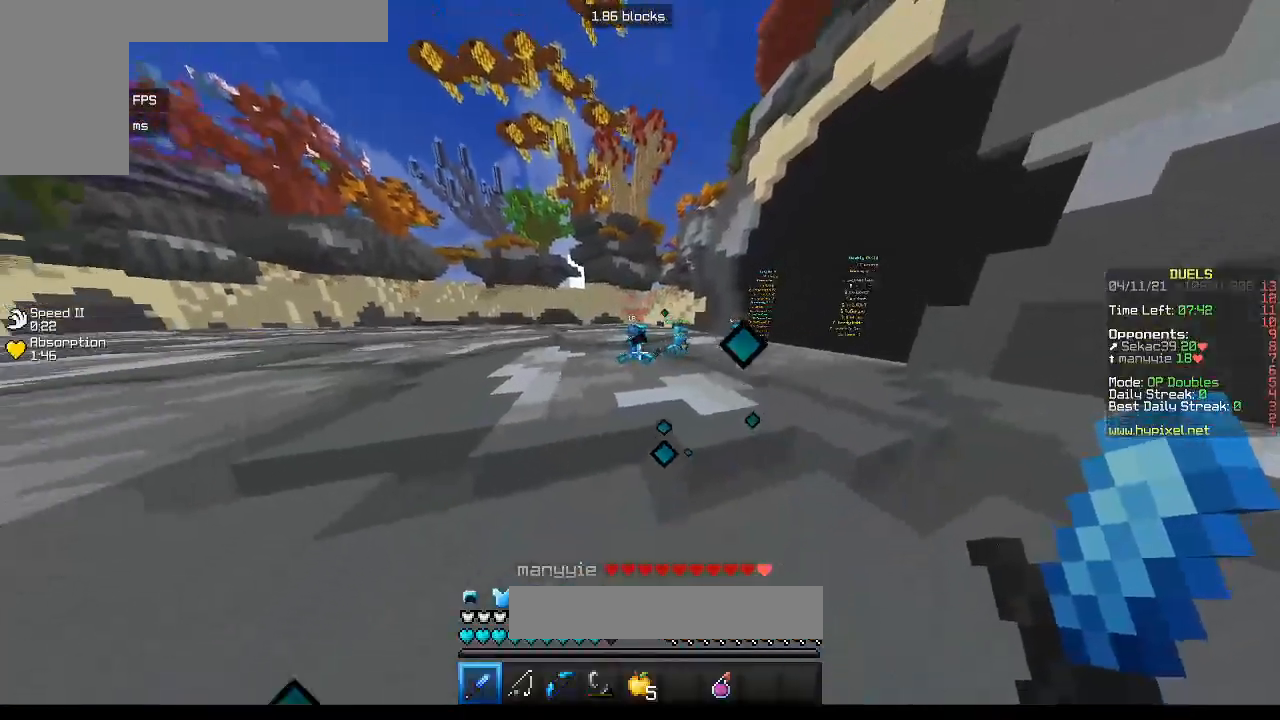
{"keys": ["w"], "mouse": [], "events": []}
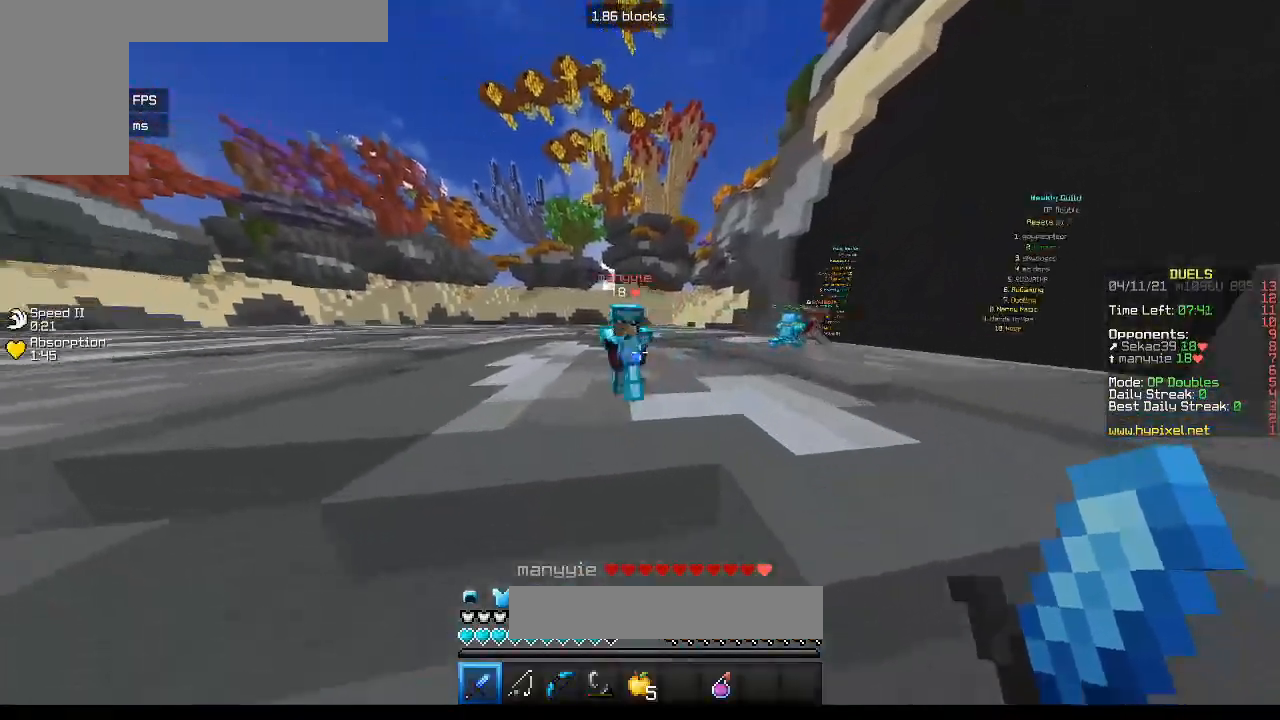
{"keys": ["a"], "mouse": ["left"], "events": [[50, "d", "down"], [133, "mouse_left", "down"], [200, "w", "up"], [283, "d", "up"], [467, "a", "down"]]}
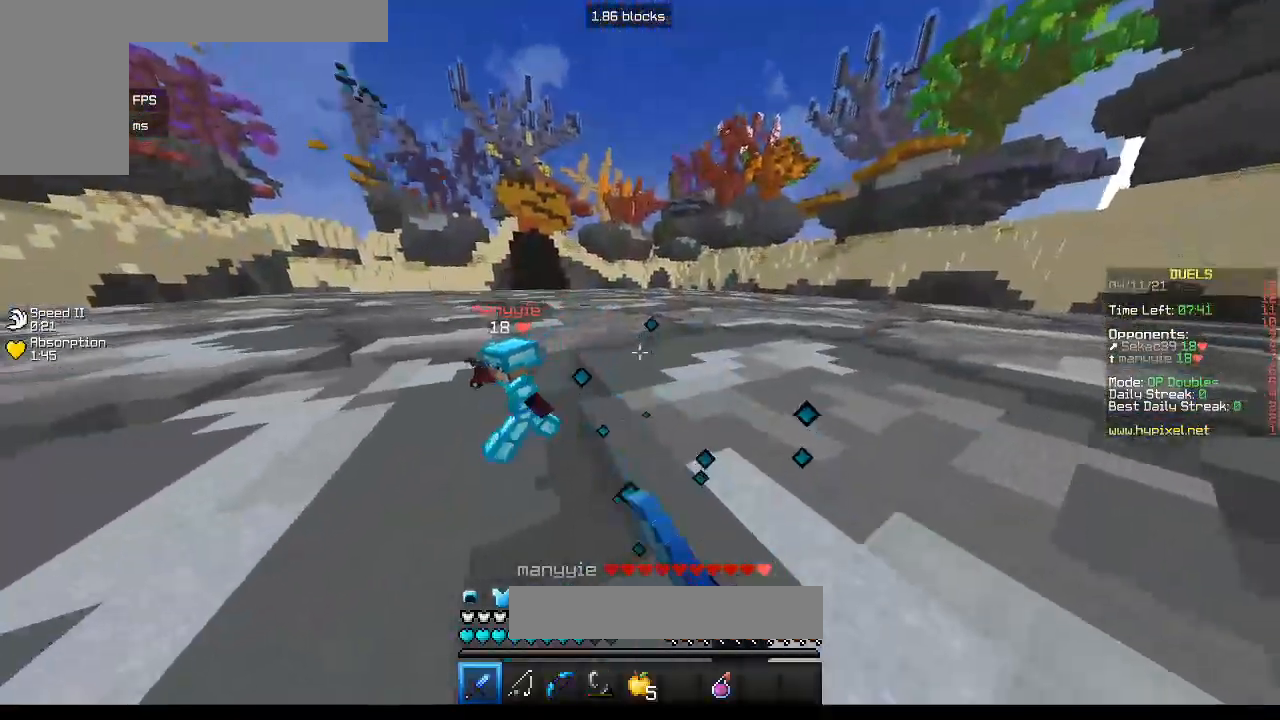
{"keys": ["w"], "mouse": ["left"], "events": [[67, "w", "down"], [100, "mouse_left", "up"], [167, "mouse_left", "down"], [250, "a", "up"]]}
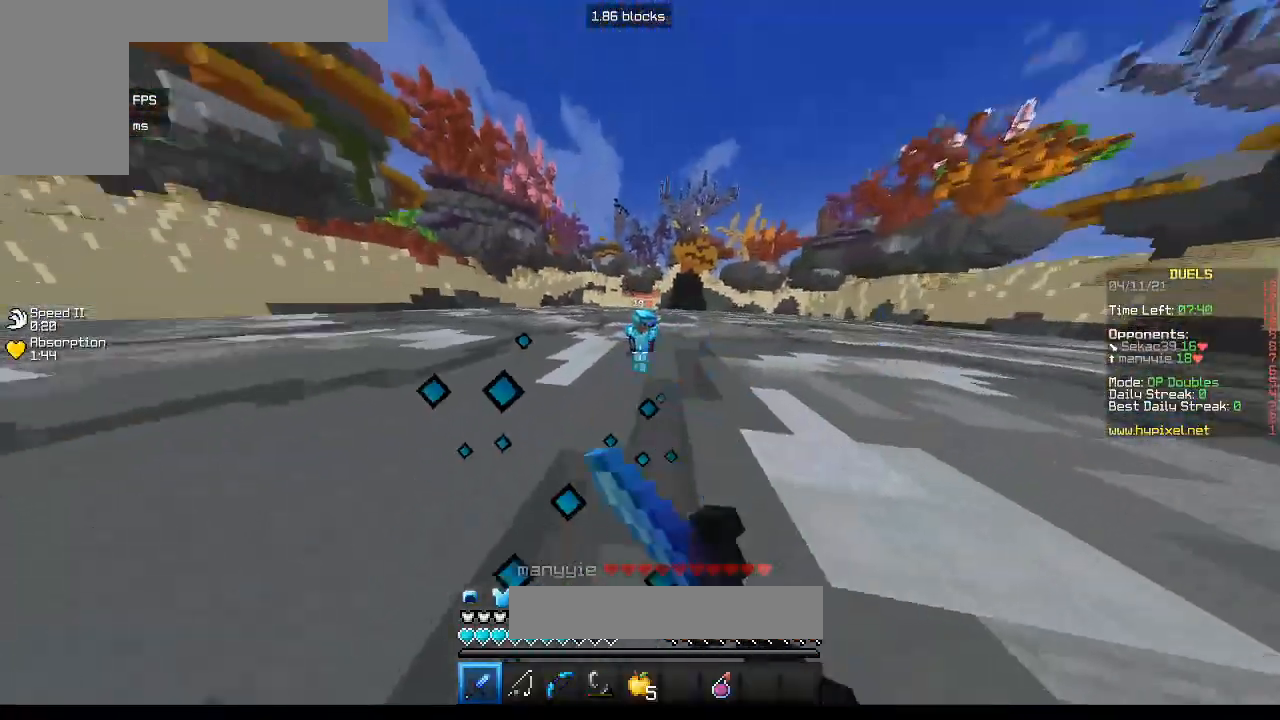
{"keys": ["w"], "mouse": [], "events": [[17, "a", "down"], [17, "mouse_left", "up"], [67, "mouse_left", "down"], [233, "mouse_left", "up"], [250, "a", "up"]]}
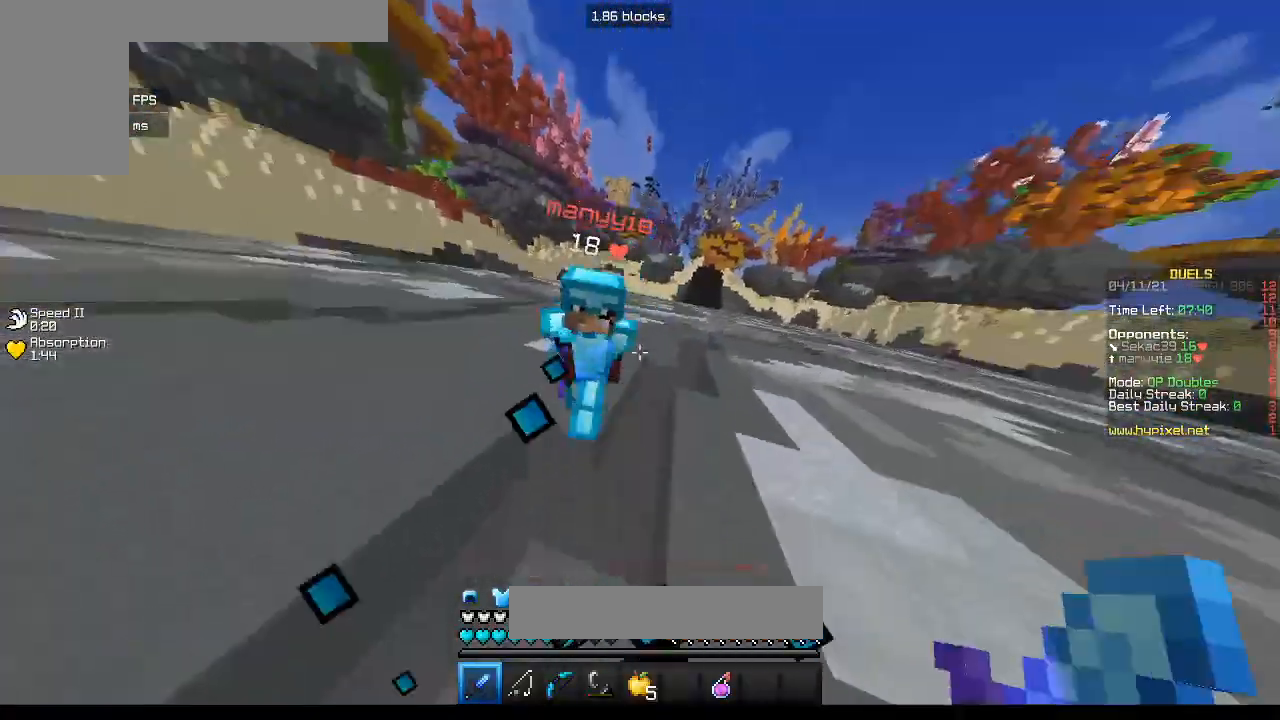
{"keys": ["w"], "mouse": ["left"], "events": [[17, "a", "down"], [33, "mouse_left", "down"], [117, "w", "up"], [133, "s", "down"], [367, "a", "up"], [400, "s", "up"], [417, "w", "down"]]}
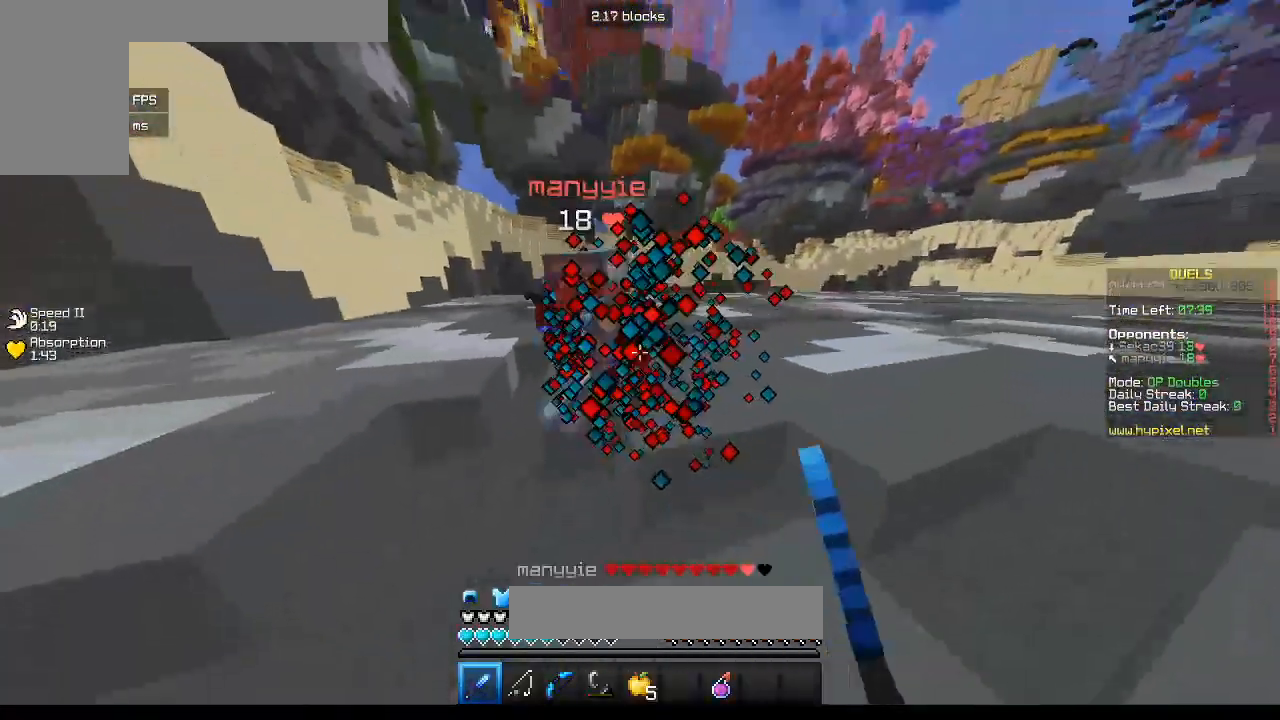
{"keys": ["a", "s"], "mouse": ["left"], "events": [[233, "mouse_left", "up"], [283, "a", "down"], [283, "mouse_left", "down"], [433, "w", "up"], [450, "s", "down"]]}
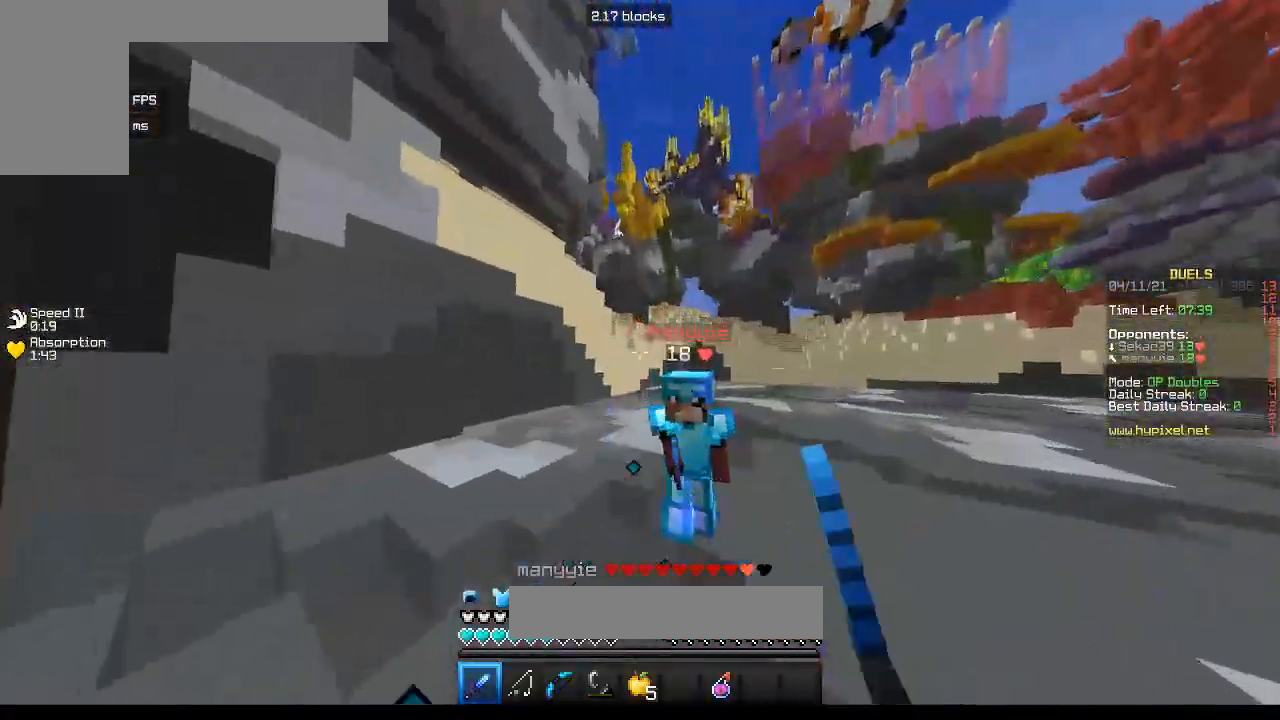
{"keys": ["d", "w"], "mouse": ["left"], "events": [[83, "d", "down"], [133, "a", "up"], [167, "s", "up"], [183, "d", "up"], [183, "w", "down"], [450, "d", "down"]]}
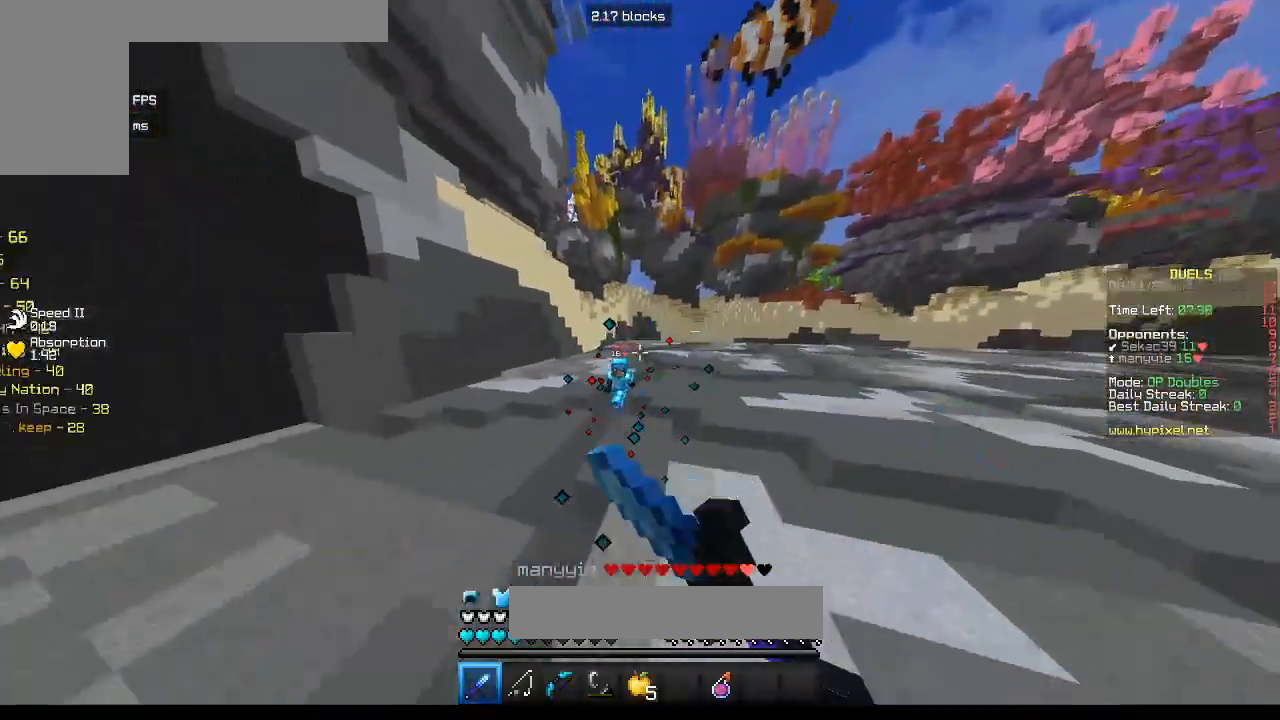
{"keys": ["d", "w"], "mouse": [], "events": [[183, "mouse_left", "up"]]}
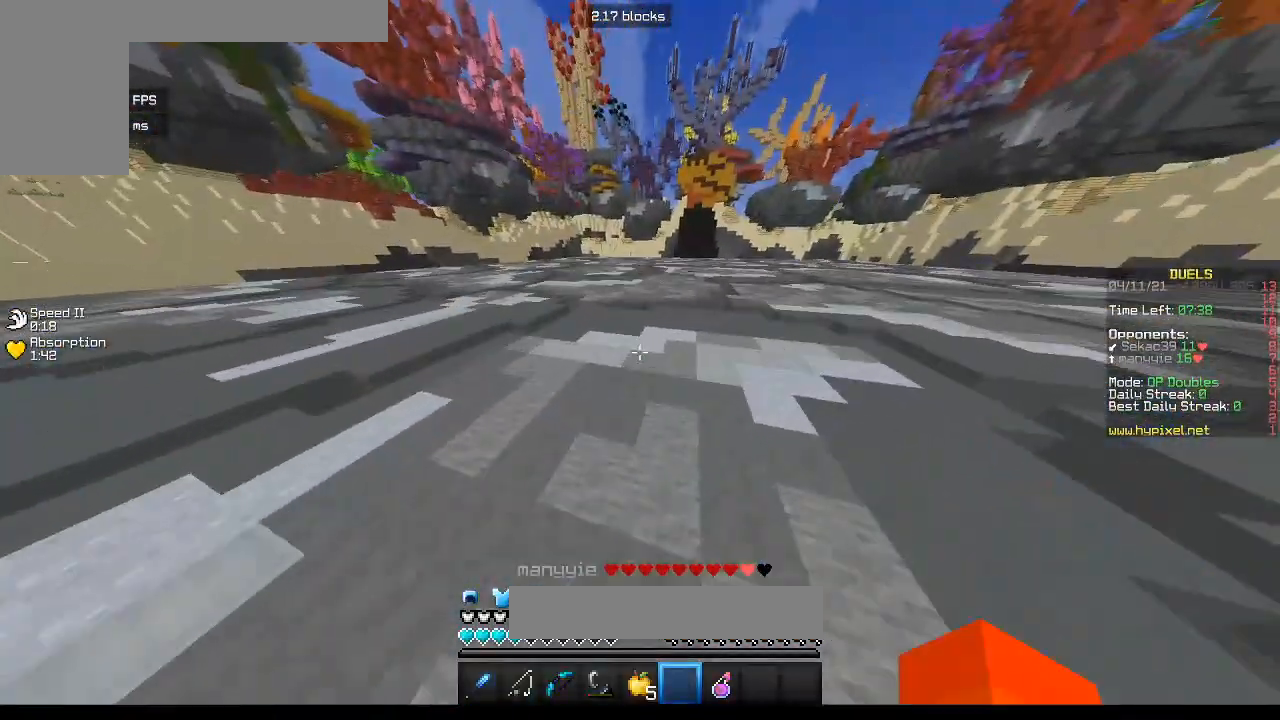
{"keys": ["d", "w"], "mouse": [], "events": []}
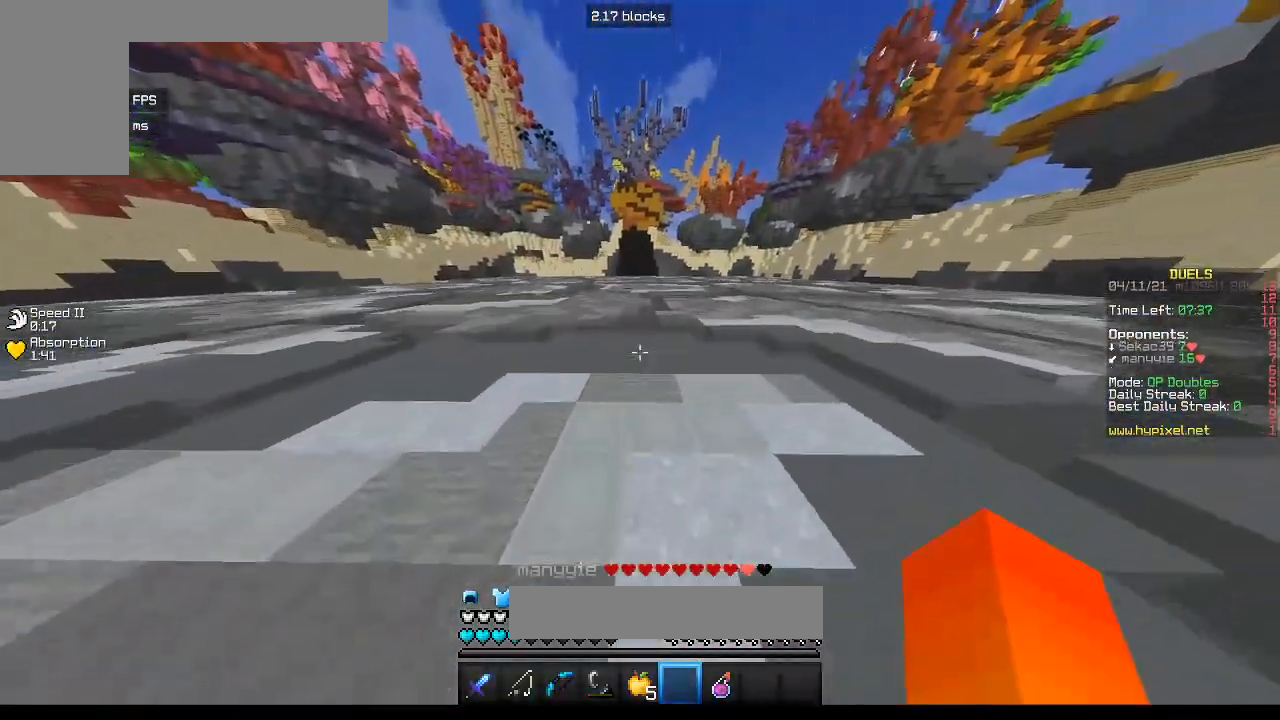
{"keys": ["w"], "mouse": ["right"], "events": [[417, "mouse_right", "down"], [467, "d", "up"]]}